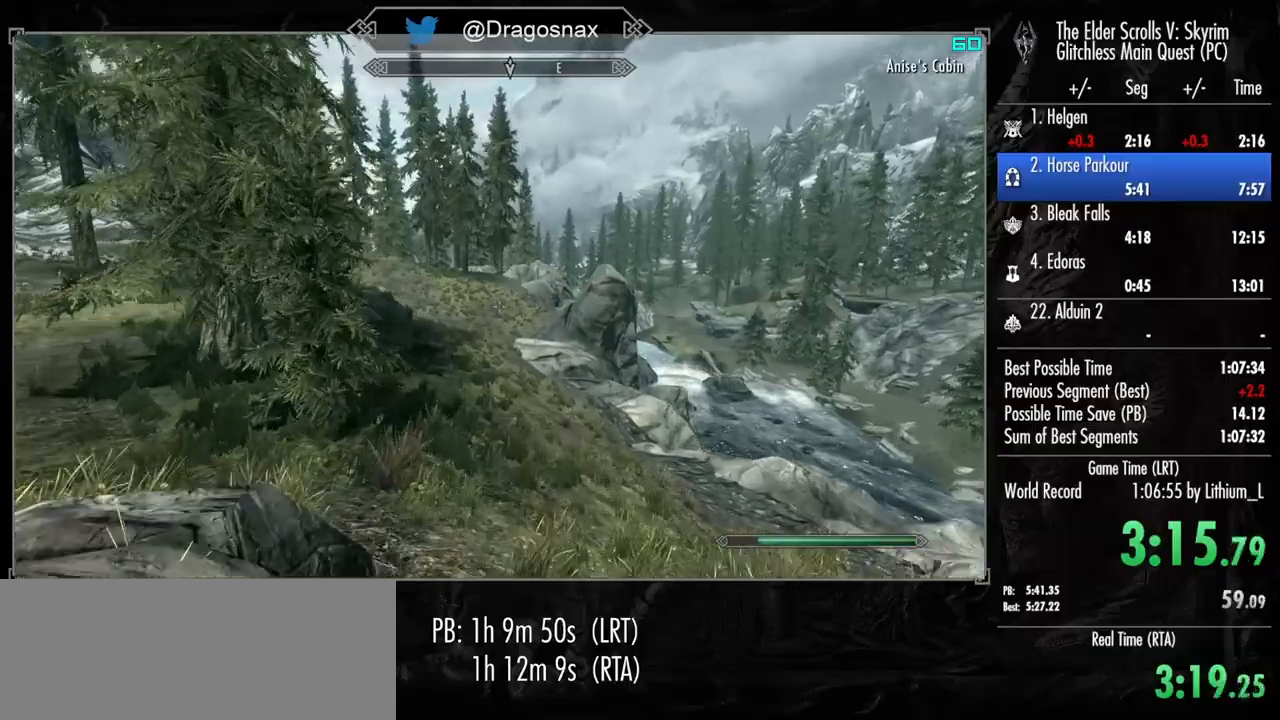
Gameplay with keyboard and mouse; each line is a JSON object with the keys and mouse buttons held at the frame after it. "events" lists presses ("down") and releases ("up") of "1", "2", "3", "4", "a", "ctrl", "d", "e", "f", "f1", "f5", "g", "j", "m", "q", "r", "s", "shift", "space", "t", "tab", "v", "w", "y", "mouse_left", "mouse_right", "mouse_mb4", "mouse_mb5", "mouse_wheel_up" and "mouse_wheel_down" between this image and that frame as [ms after this image, input, new state], when the widget could be followed in between. "mouse_left", "mouse_right", "mouse_mb4", "mouse_mb5", "mouse_wheel_up", "mouse_wheel_down" = the "left", "right", "mb4", "mb5", "wheel_up", "wheel_down" buttons of the "mouse" list. No other keys are recorded. "mouse_move" is the direction in which the mouse moves at that frame (one of eight, or "still"), when it could be read.
{"keys": ["shift", "w"], "mouse": [], "mouse_move": "still", "events": []}
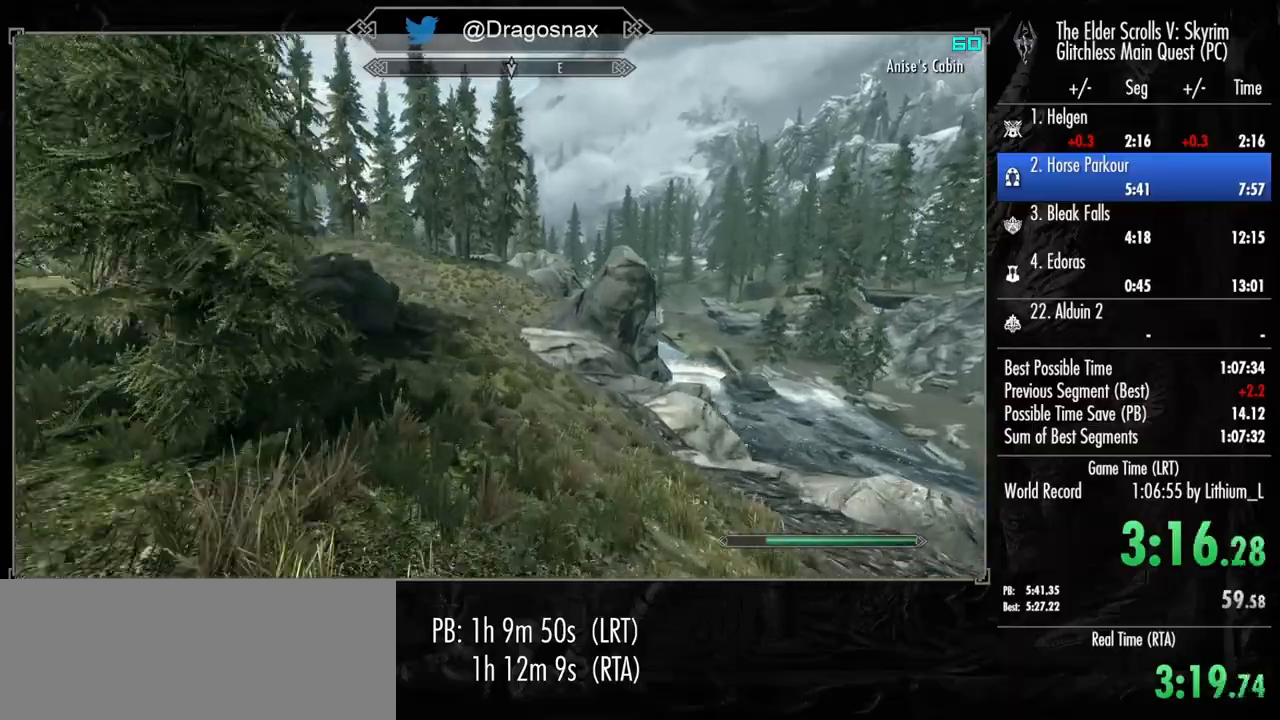
{"keys": ["shift", "w"], "mouse": [], "mouse_move": "still", "events": []}
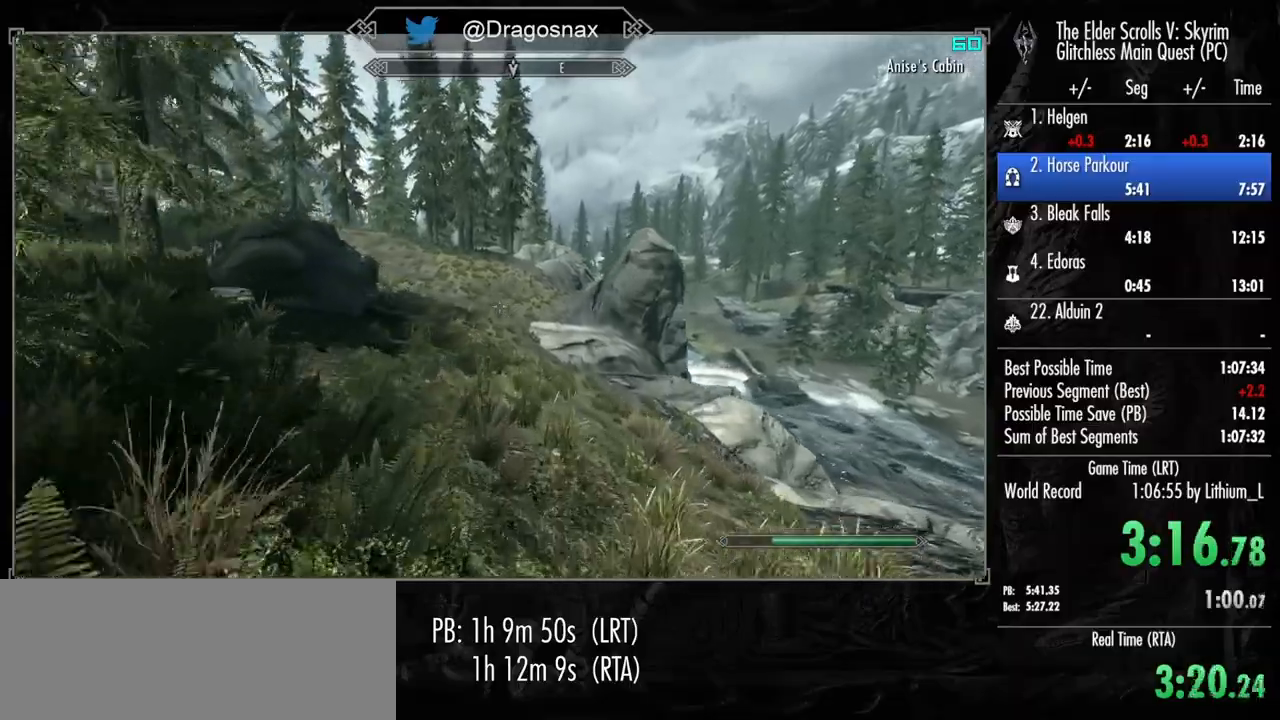
{"keys": ["shift", "w"], "mouse": [], "mouse_move": "still", "events": []}
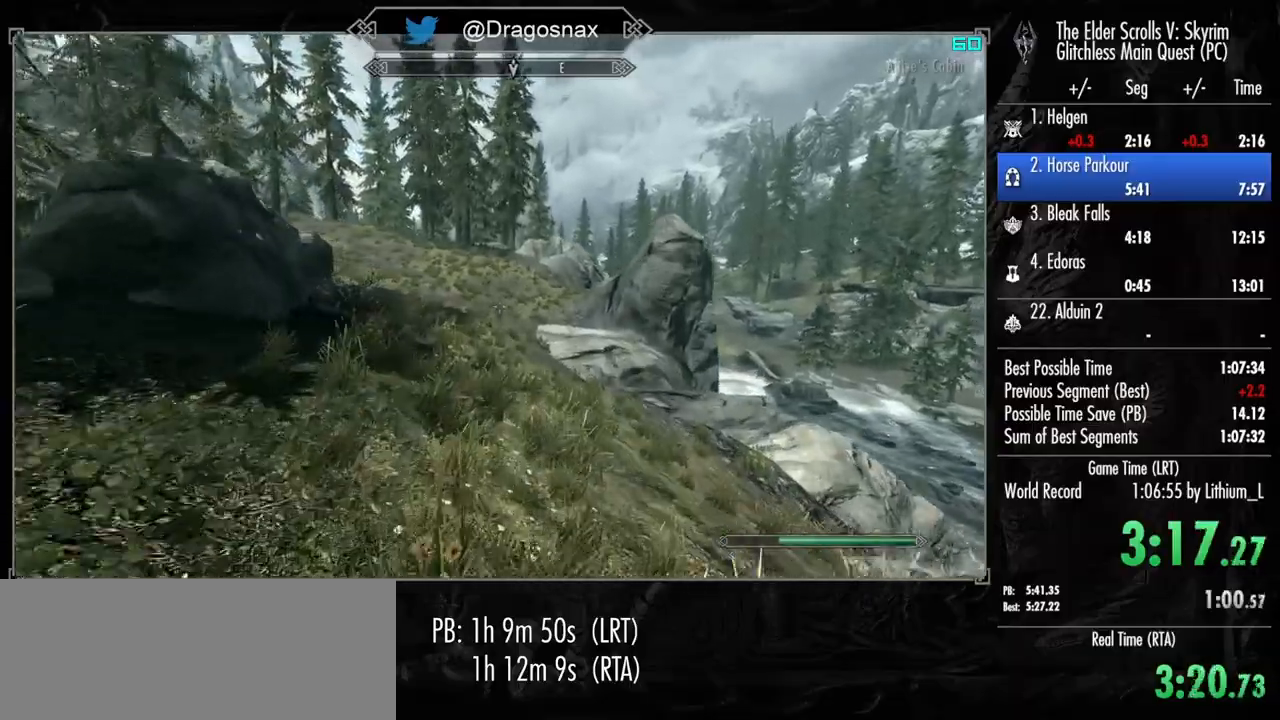
{"keys": ["shift", "w"], "mouse": [], "mouse_move": "still", "events": []}
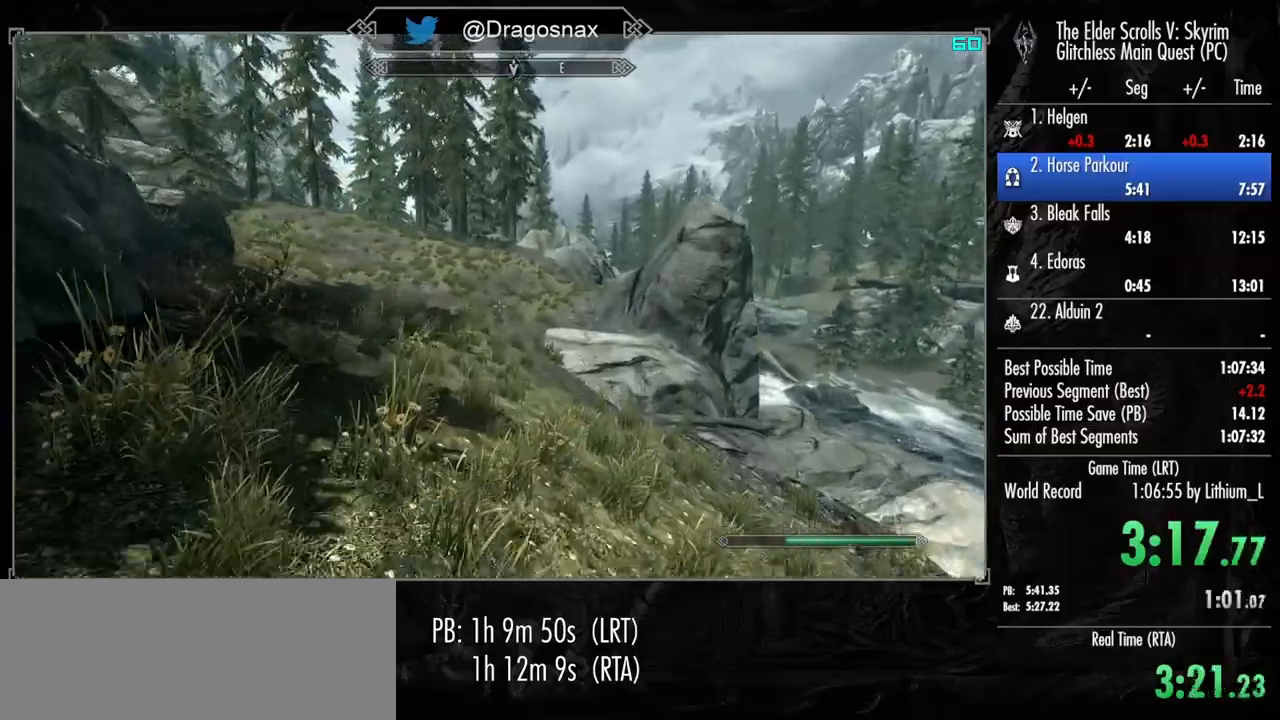
{"keys": ["shift", "w"], "mouse": [], "mouse_move": "still", "events": []}
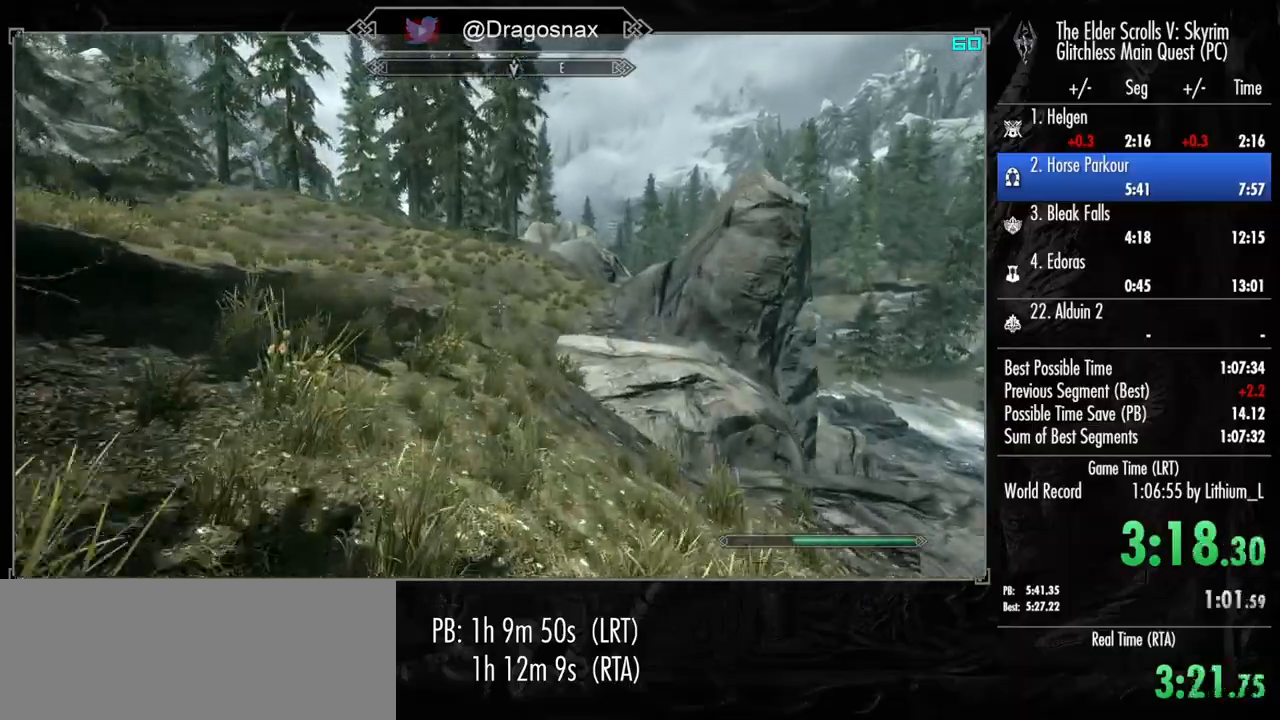
{"keys": ["shift", "w"], "mouse": [], "mouse_move": "still", "events": []}
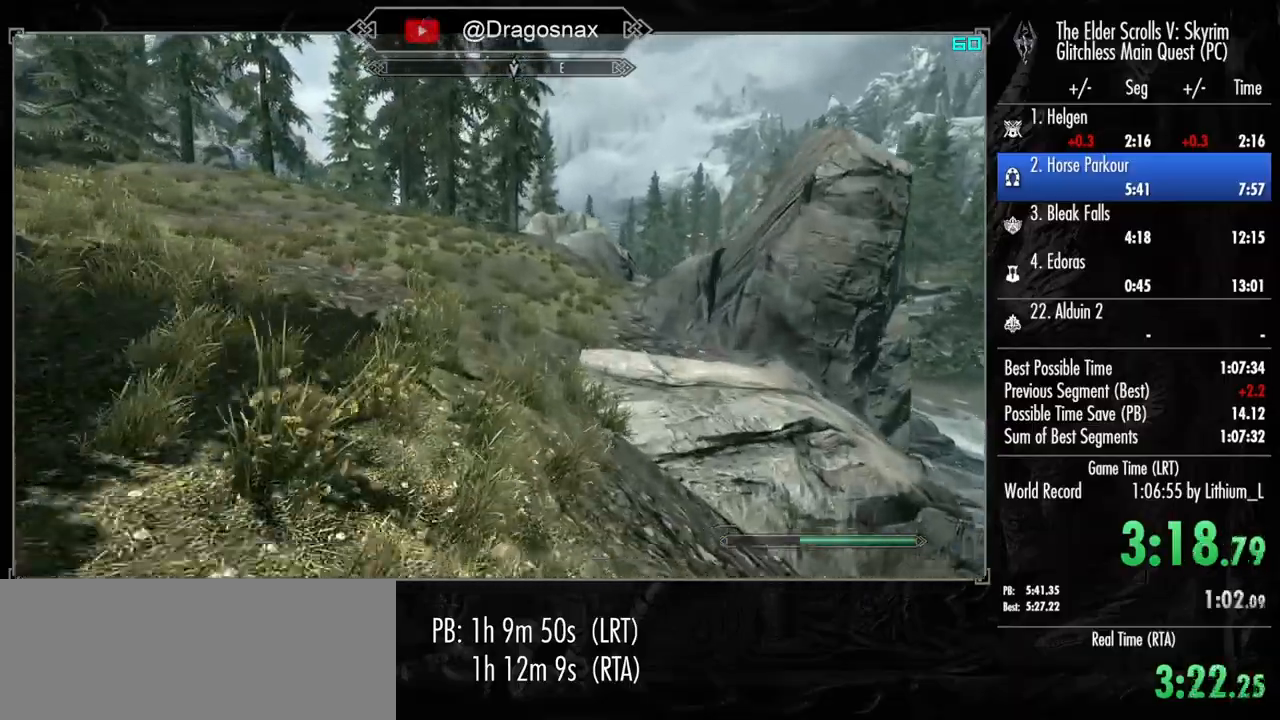
{"keys": ["shift", "w"], "mouse": [], "mouse_move": "still", "events": []}
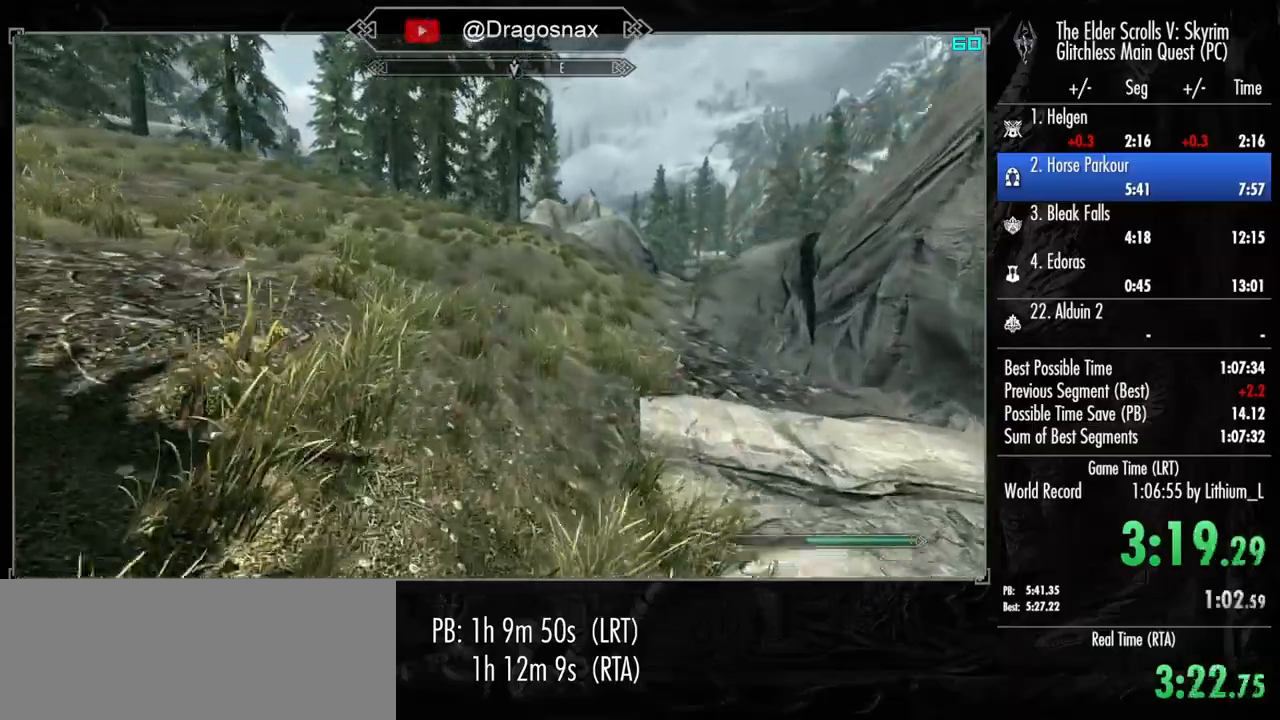
{"keys": ["shift", "w"], "mouse": [], "mouse_move": "still", "events": []}
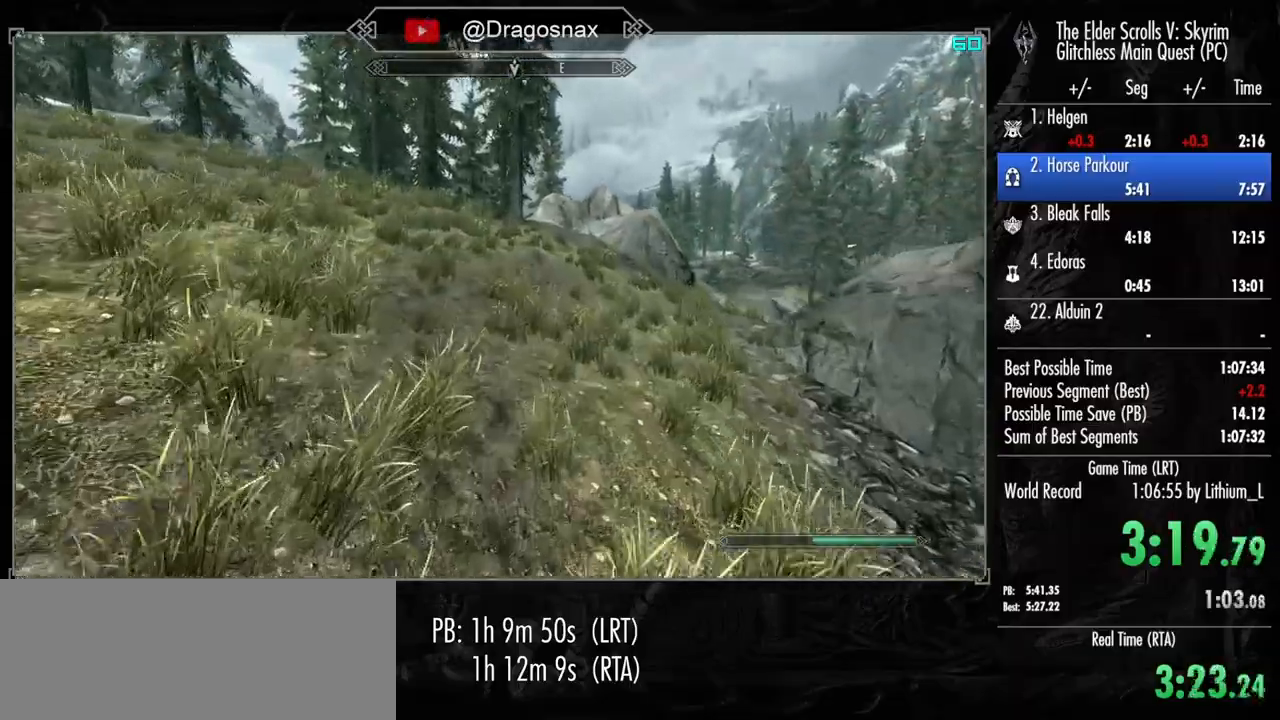
{"keys": ["shift", "w"], "mouse": [], "mouse_move": "left", "events": []}
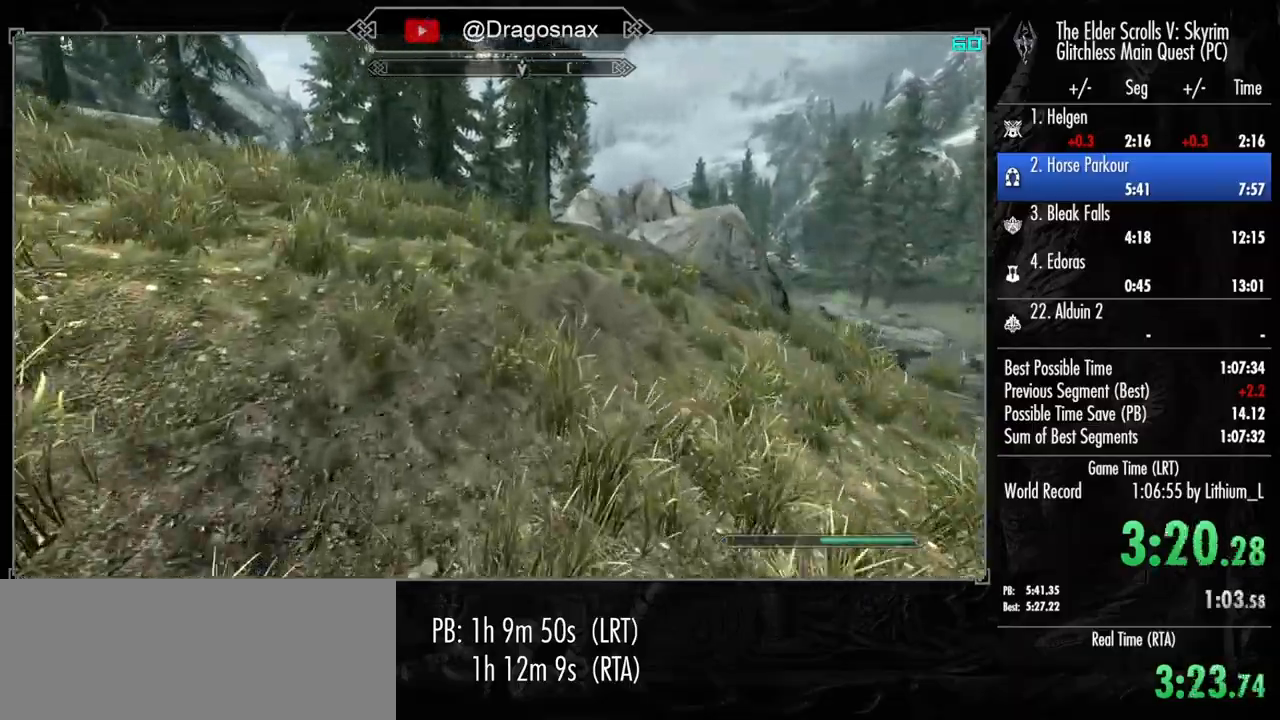
{"keys": ["shift", "w"], "mouse": [], "mouse_move": "right", "events": []}
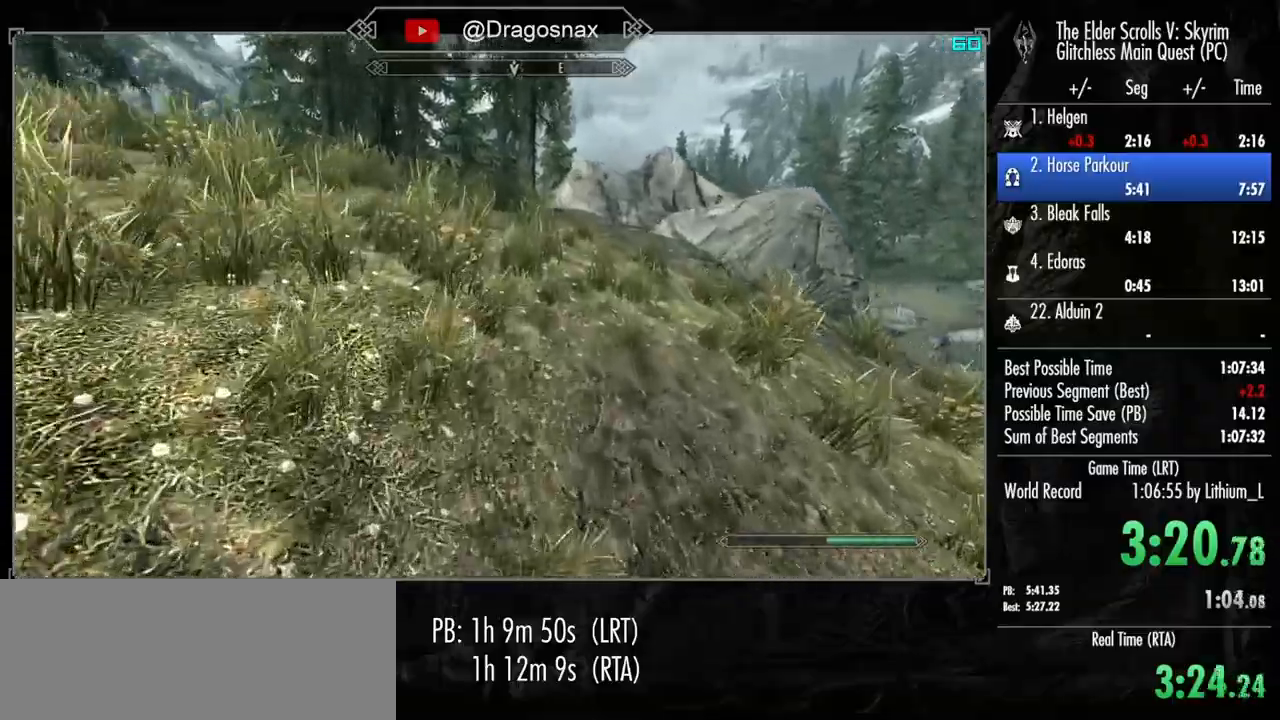
{"keys": ["shift", "w"], "mouse": [], "mouse_move": "still", "events": []}
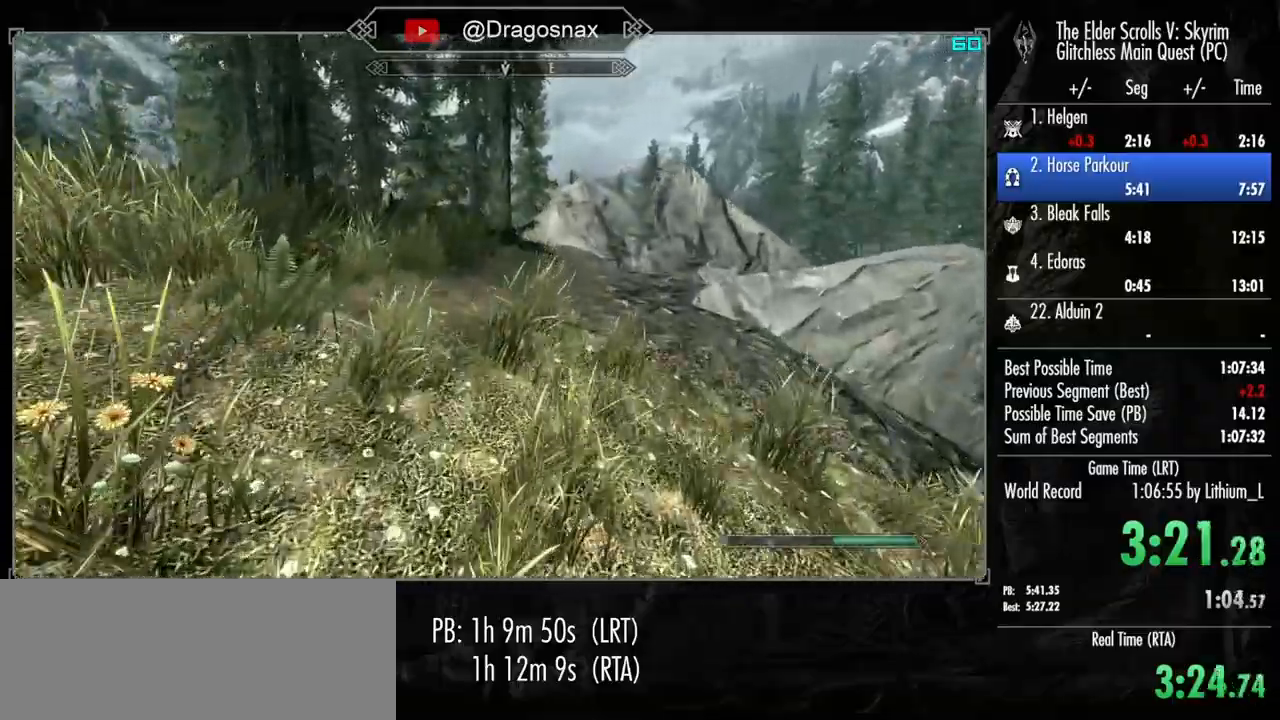
{"keys": ["shift", "w"], "mouse": [], "mouse_move": "still", "events": []}
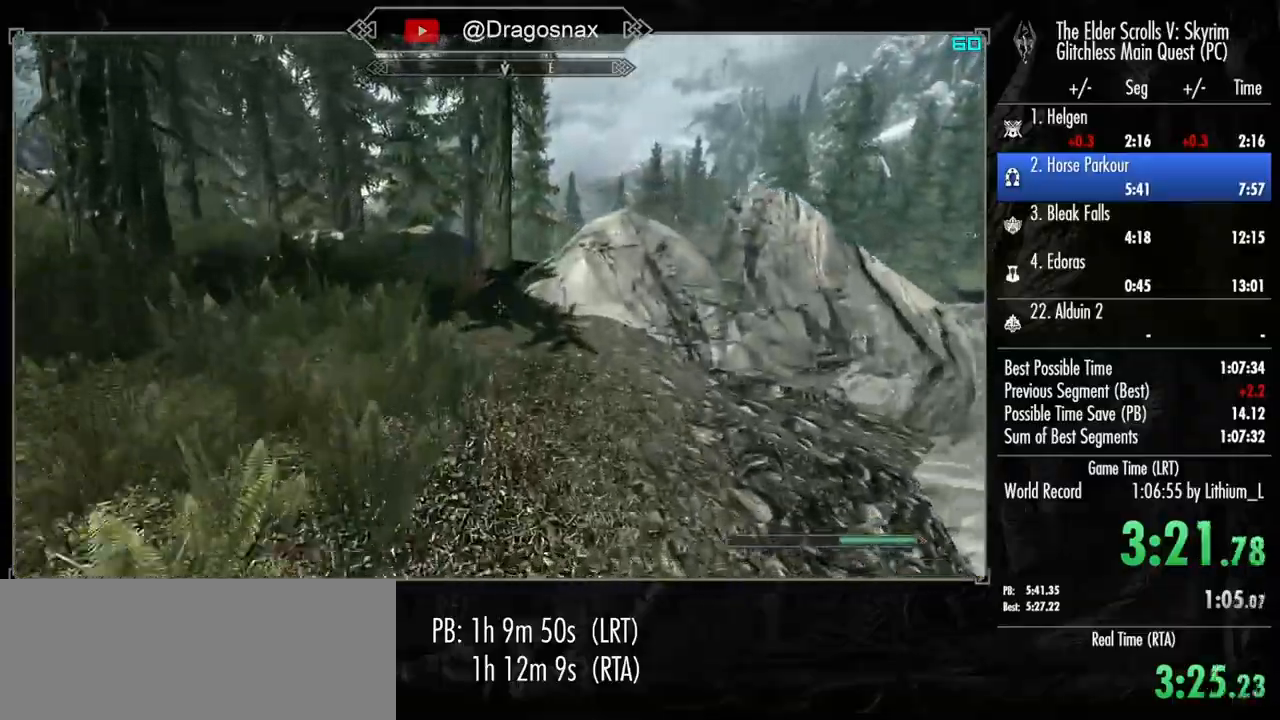
{"keys": ["shift", "w"], "mouse": [], "mouse_move": "still", "events": []}
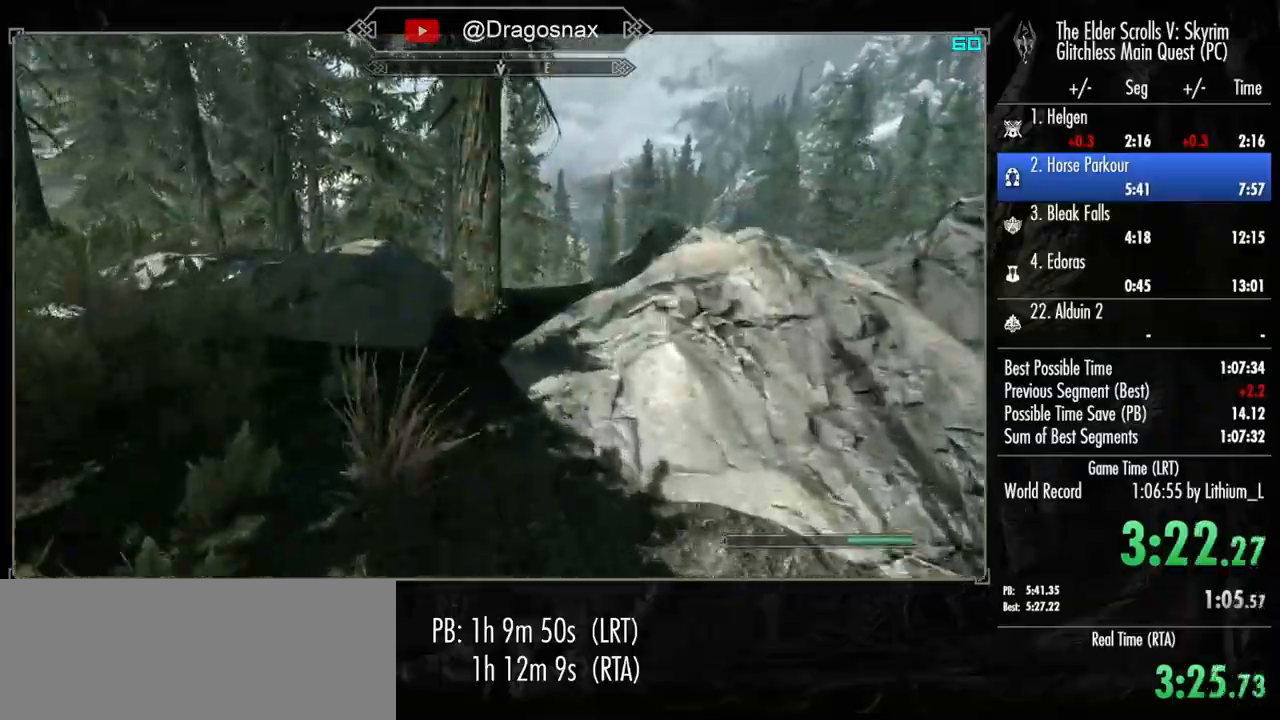
{"keys": ["shift", "w"], "mouse": [], "mouse_move": "right", "events": []}
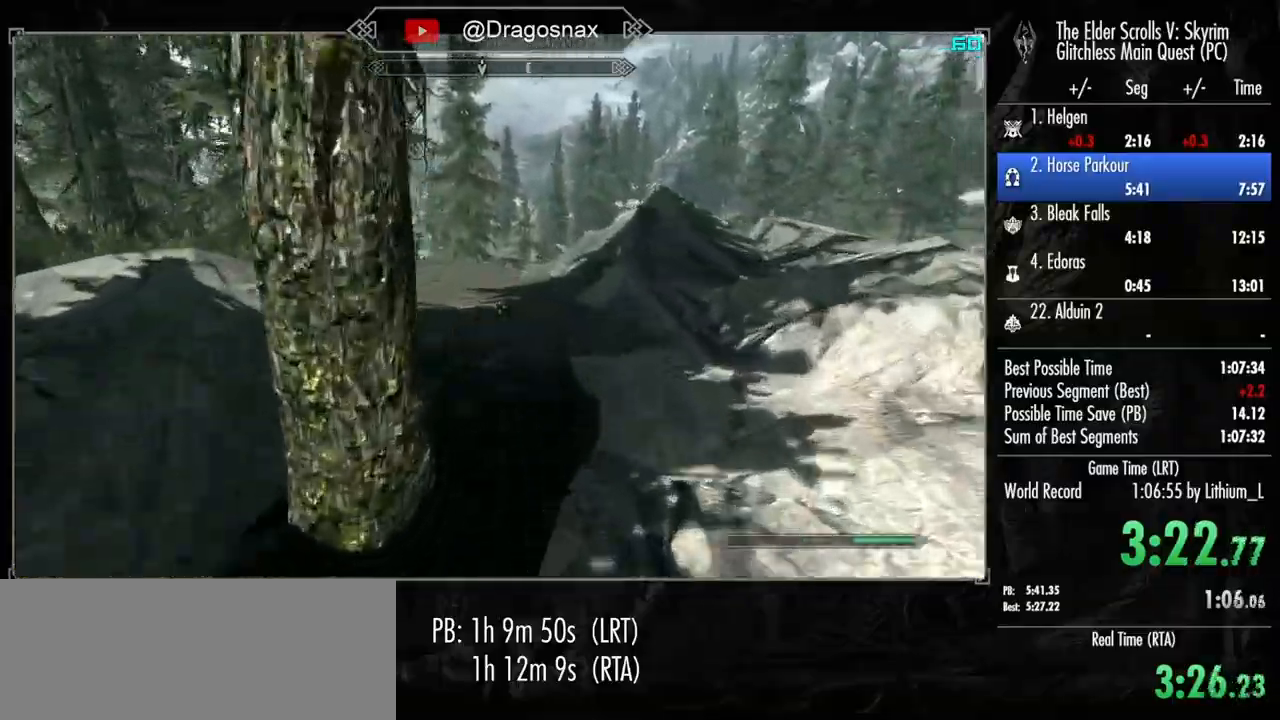
{"keys": ["shift", "w"], "mouse": [], "mouse_move": "left", "events": []}
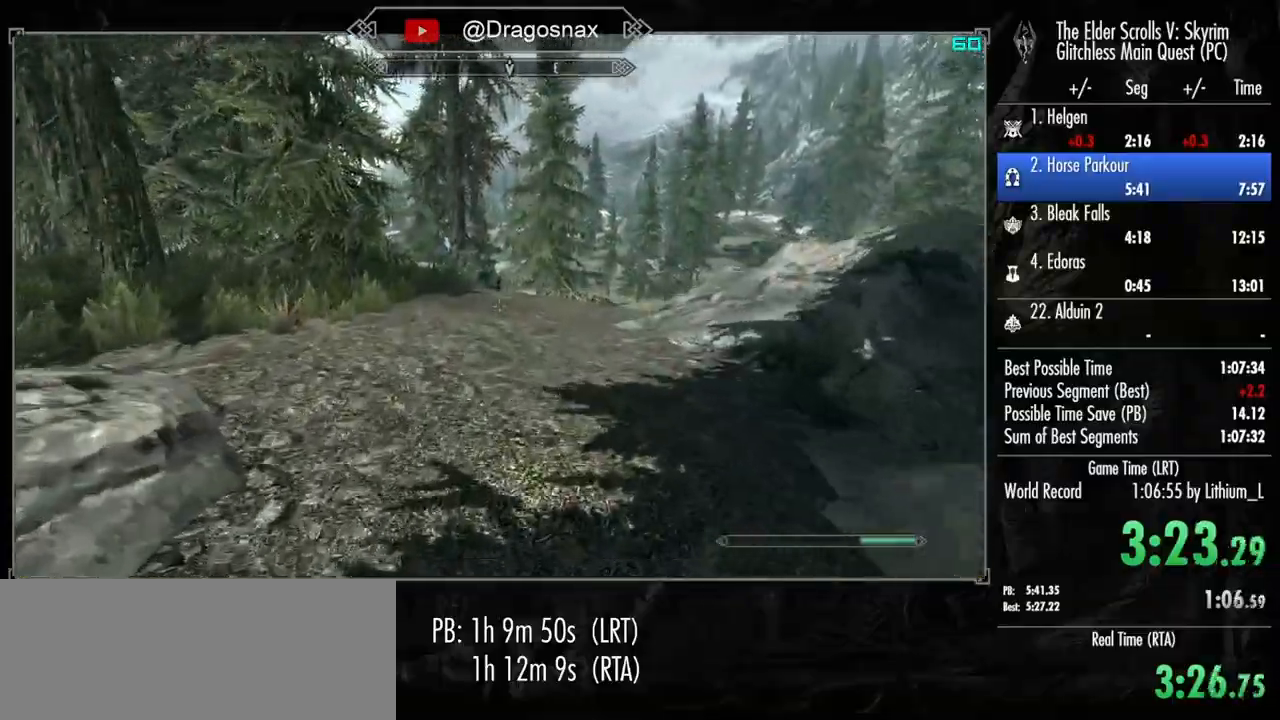
{"keys": ["shift", "w"], "mouse": [], "mouse_move": "still", "events": []}
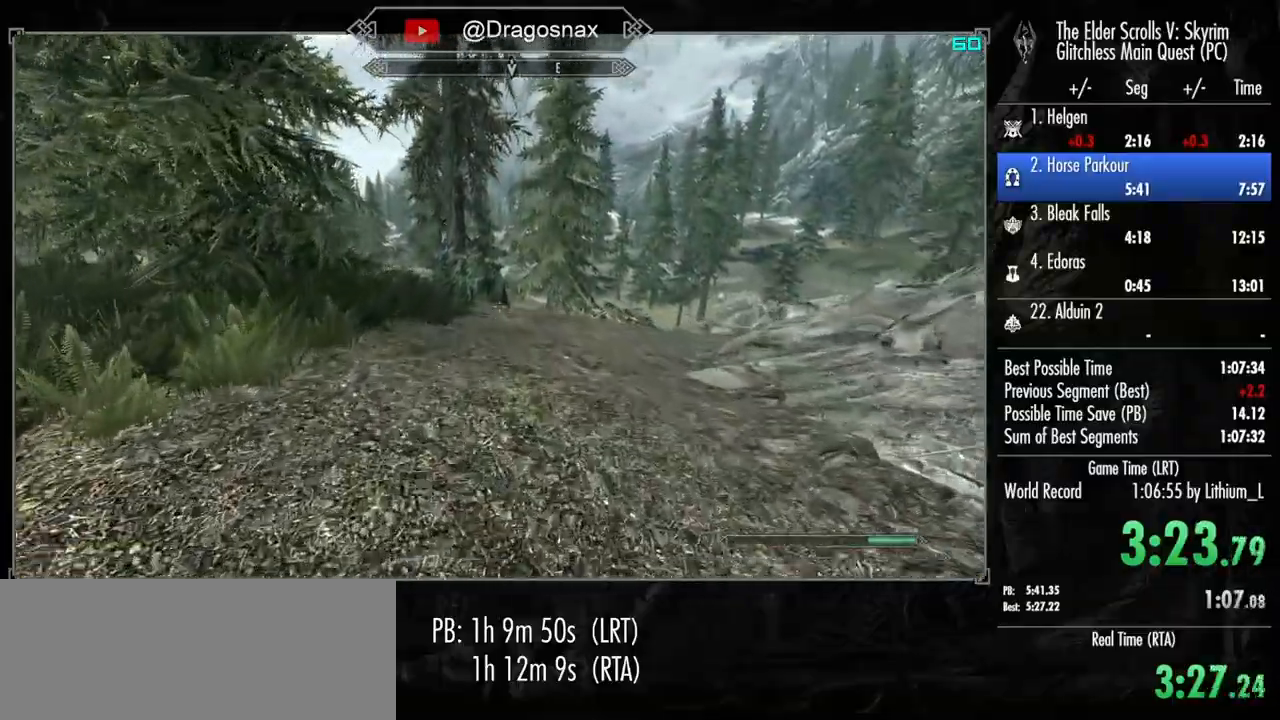
{"keys": ["shift", "w"], "mouse": [], "mouse_move": "still", "events": []}
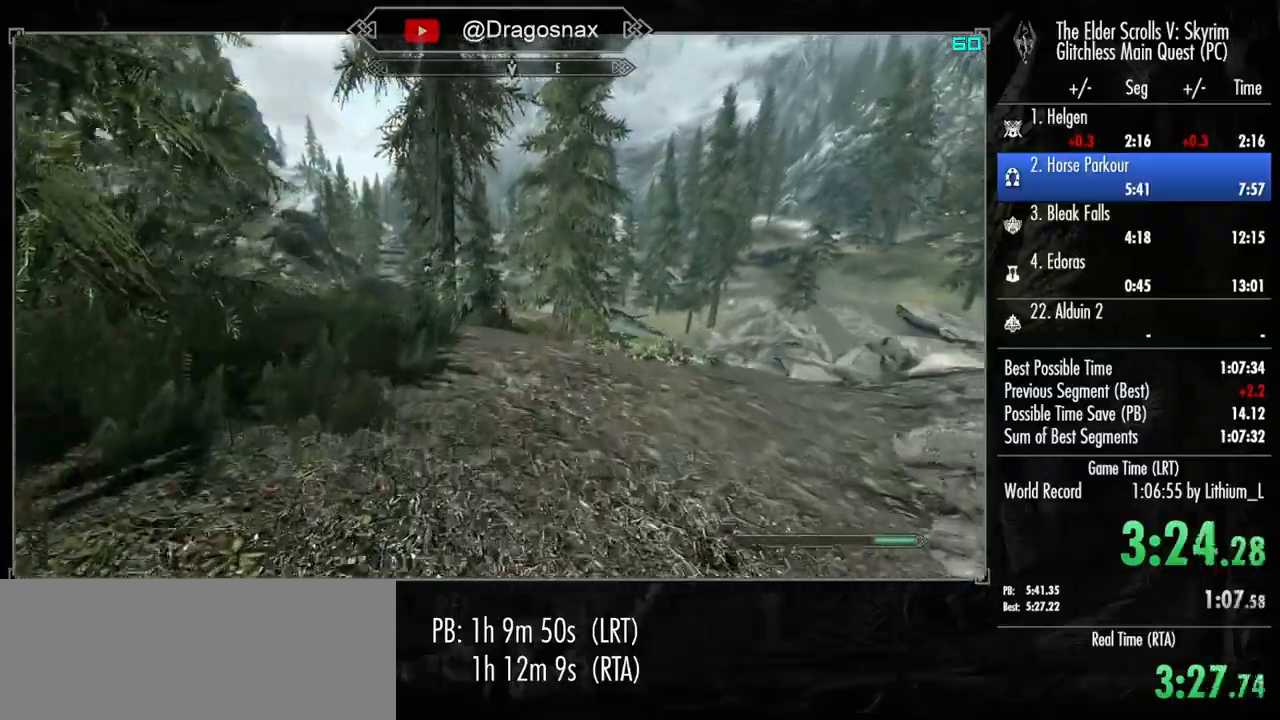
{"keys": ["shift", "w"], "mouse": [], "mouse_move": "still", "events": []}
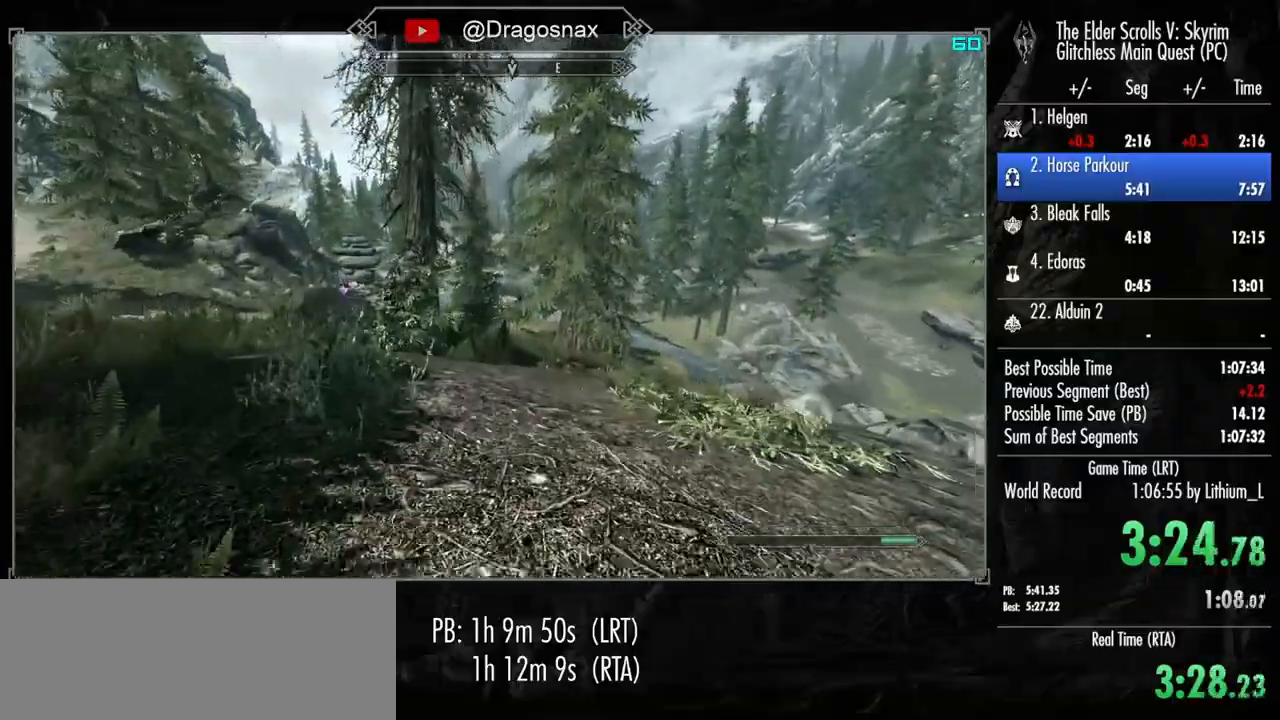
{"keys": ["shift", "w"], "mouse": [], "mouse_move": "still", "events": []}
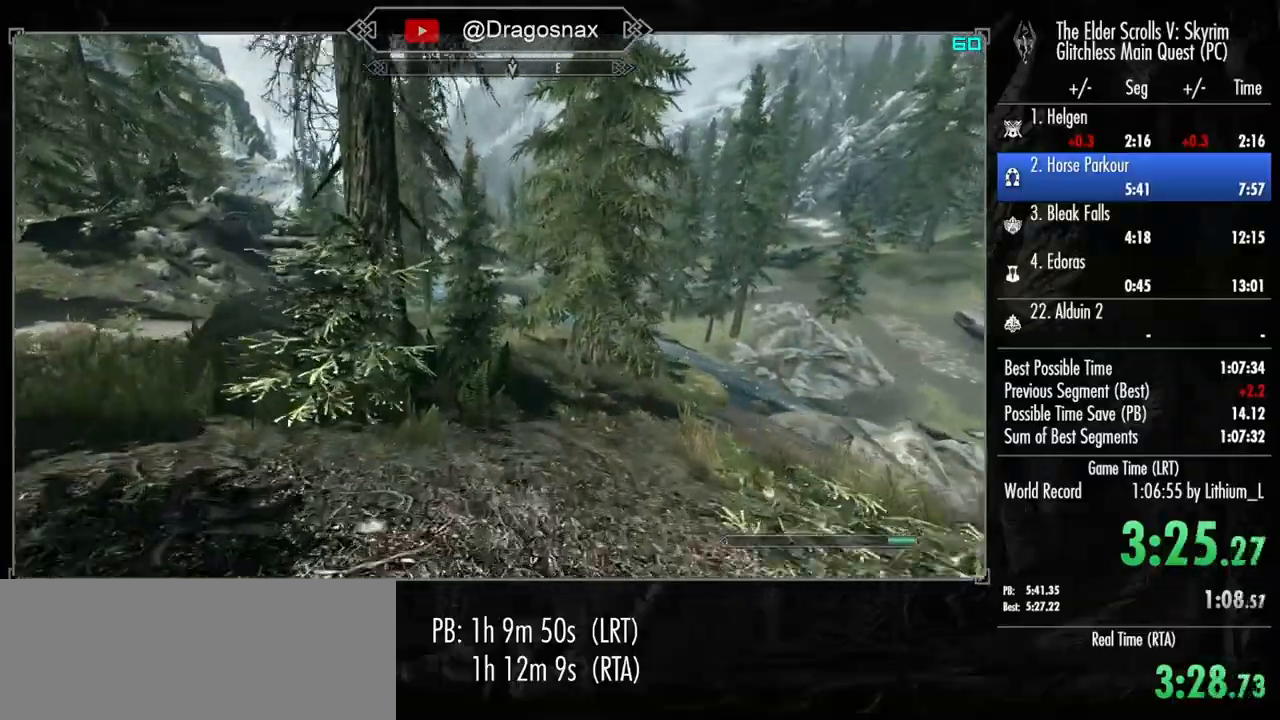
{"keys": ["shift", "w"], "mouse": [], "mouse_move": "still", "events": []}
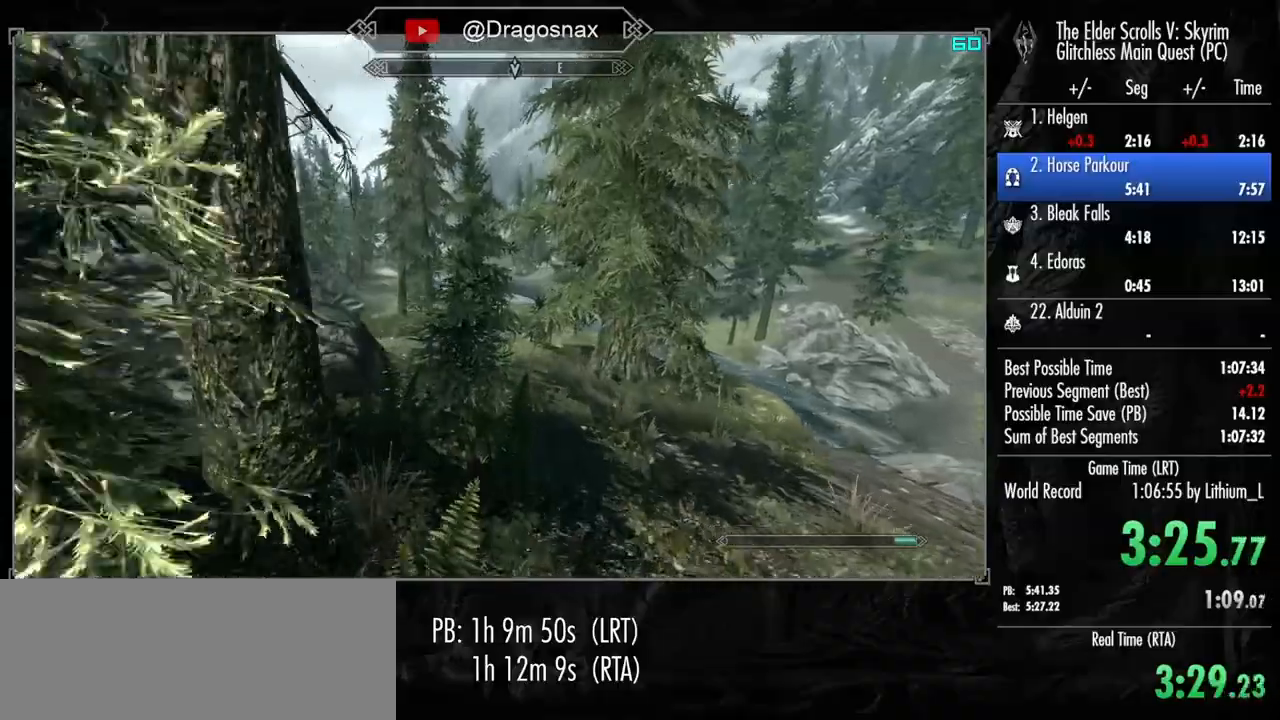
{"keys": ["shift", "w"], "mouse": [], "mouse_move": "still", "events": []}
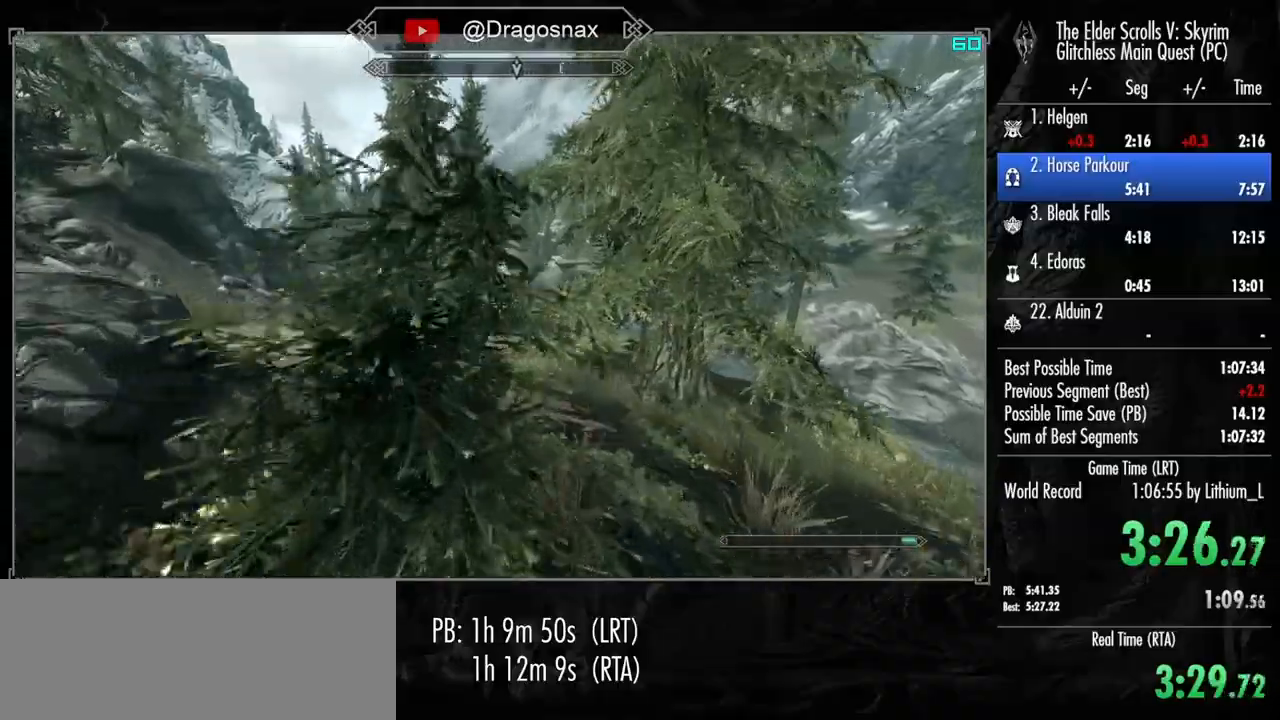
{"keys": ["shift", "w"], "mouse": [], "mouse_move": "still", "events": []}
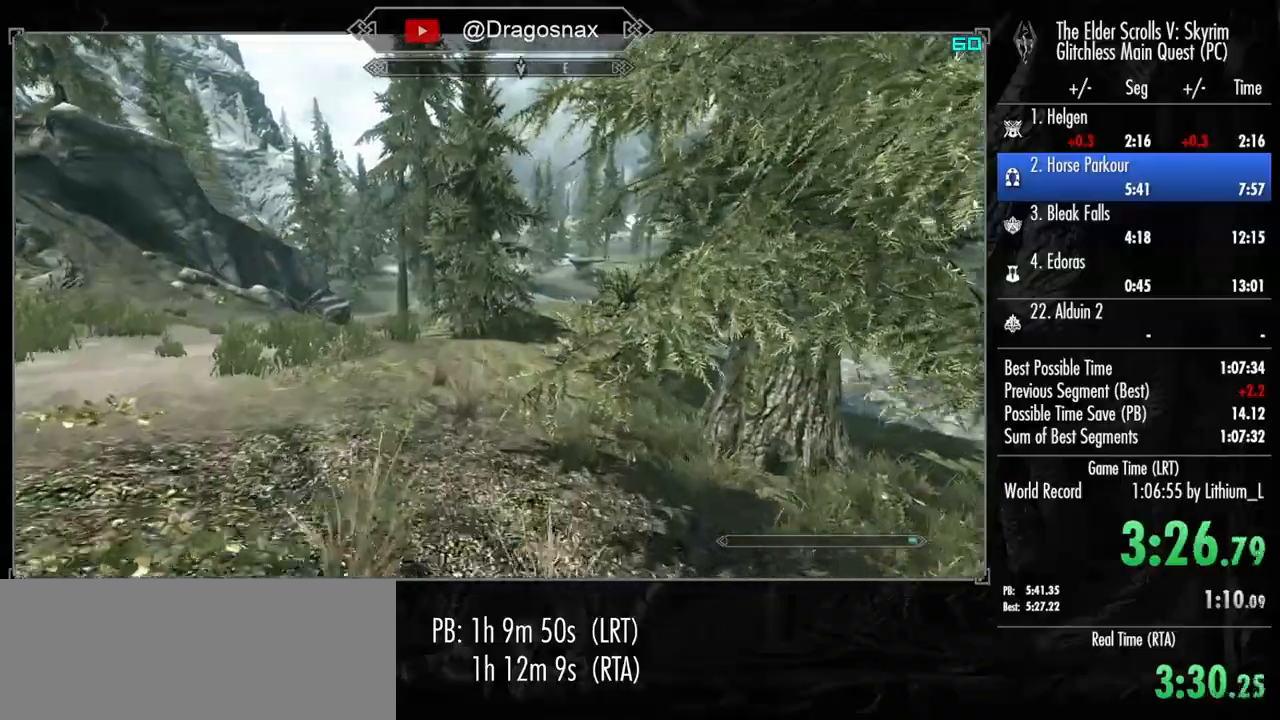
{"keys": ["shift", "w"], "mouse": [], "mouse_move": "still", "events": []}
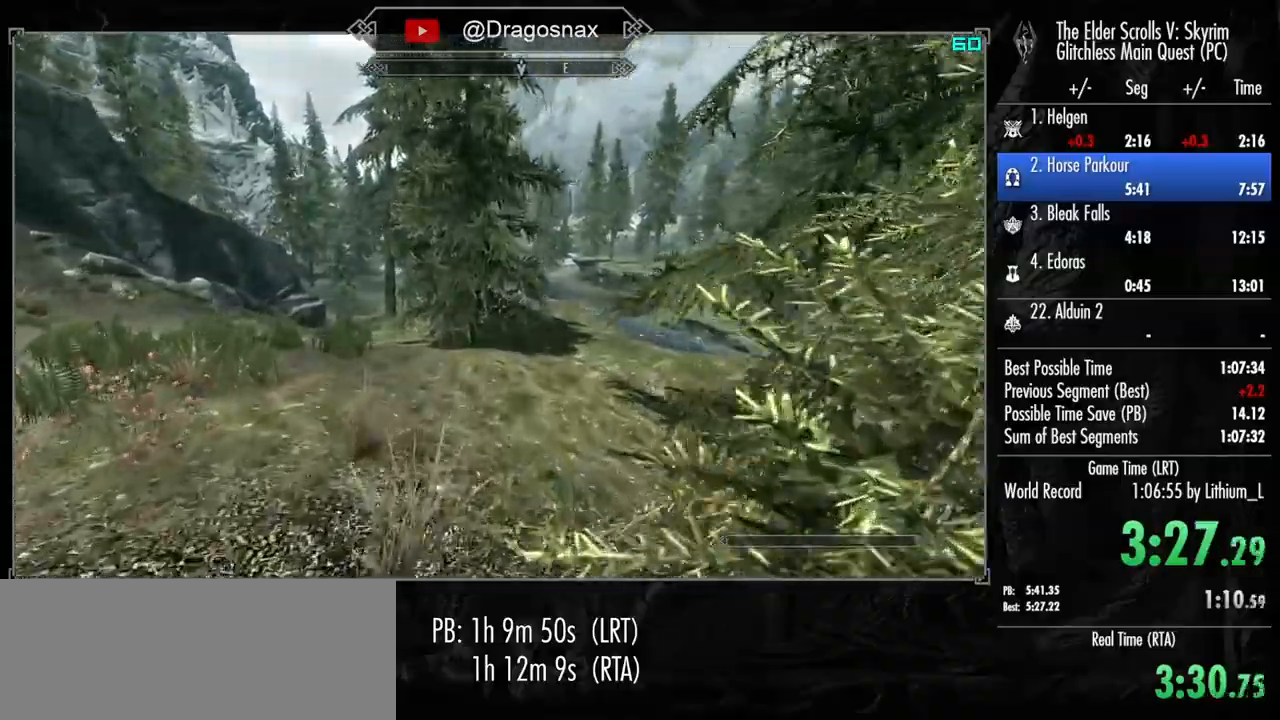
{"keys": ["w"], "mouse": [], "mouse_move": "still", "events": [[17, "shift", "up"], [250, "mouse_wheel_down", "down"], [250, "mouse_wheel_up", "down"], [350, "e", "down"], [383, "mouse_wheel_down", "up"], [383, "mouse_wheel_up", "up"], [433, "e", "up"]]}
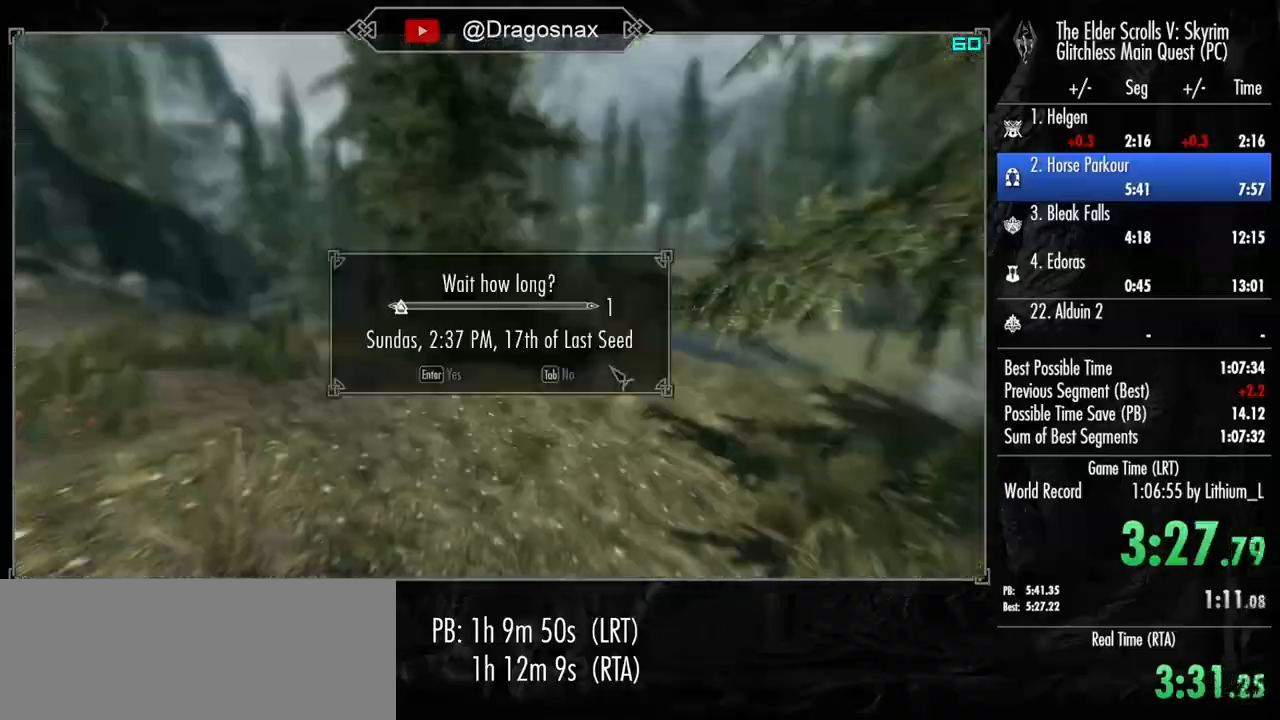
{"keys": ["shift", "w"], "mouse": [], "mouse_move": "still", "events": [[267, "shift", "down"]]}
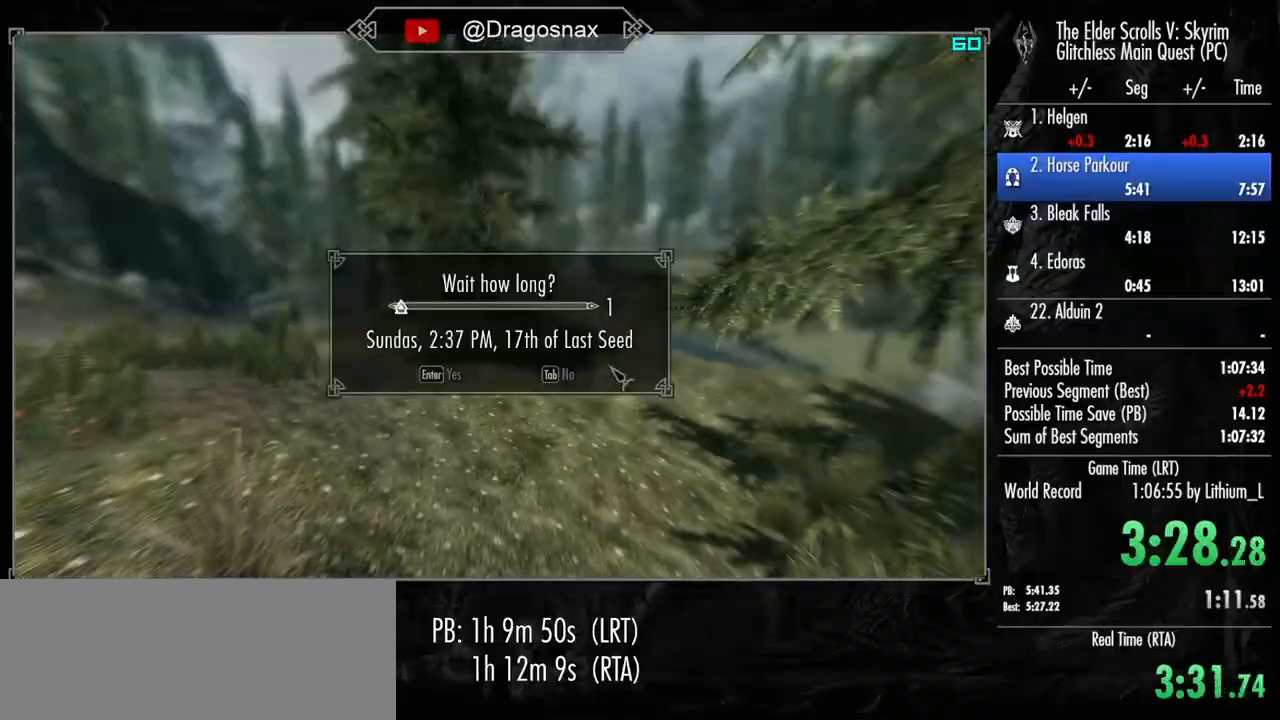
{"keys": ["shift", "w"], "mouse": [], "mouse_move": "still", "events": []}
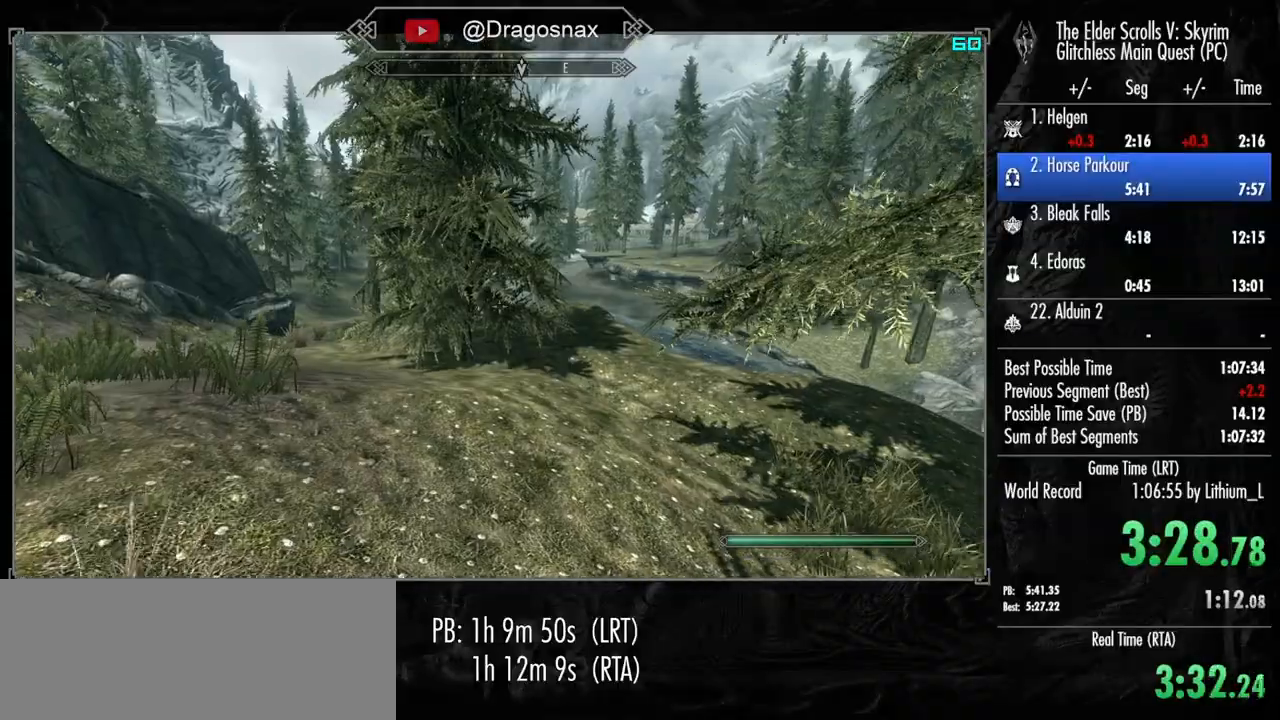
{"keys": ["shift", "w"], "mouse": [], "mouse_move": "still", "events": []}
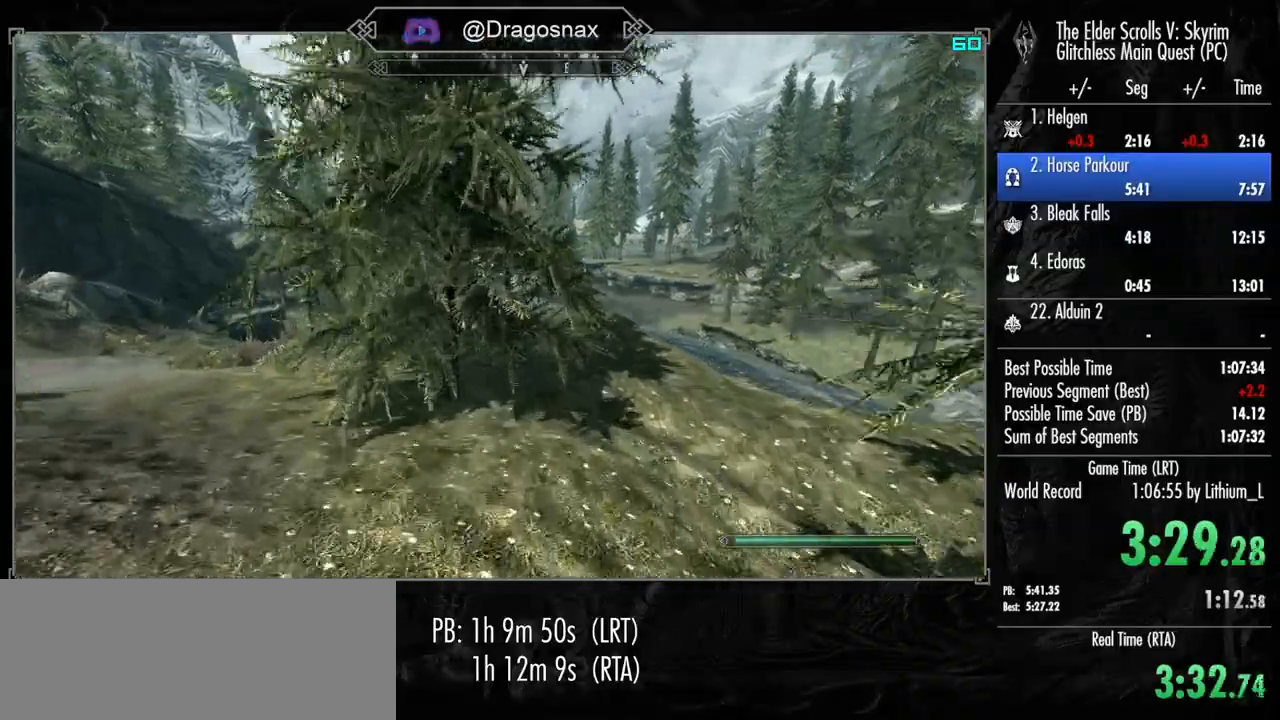
{"keys": ["shift", "w"], "mouse": [], "mouse_move": "left", "events": []}
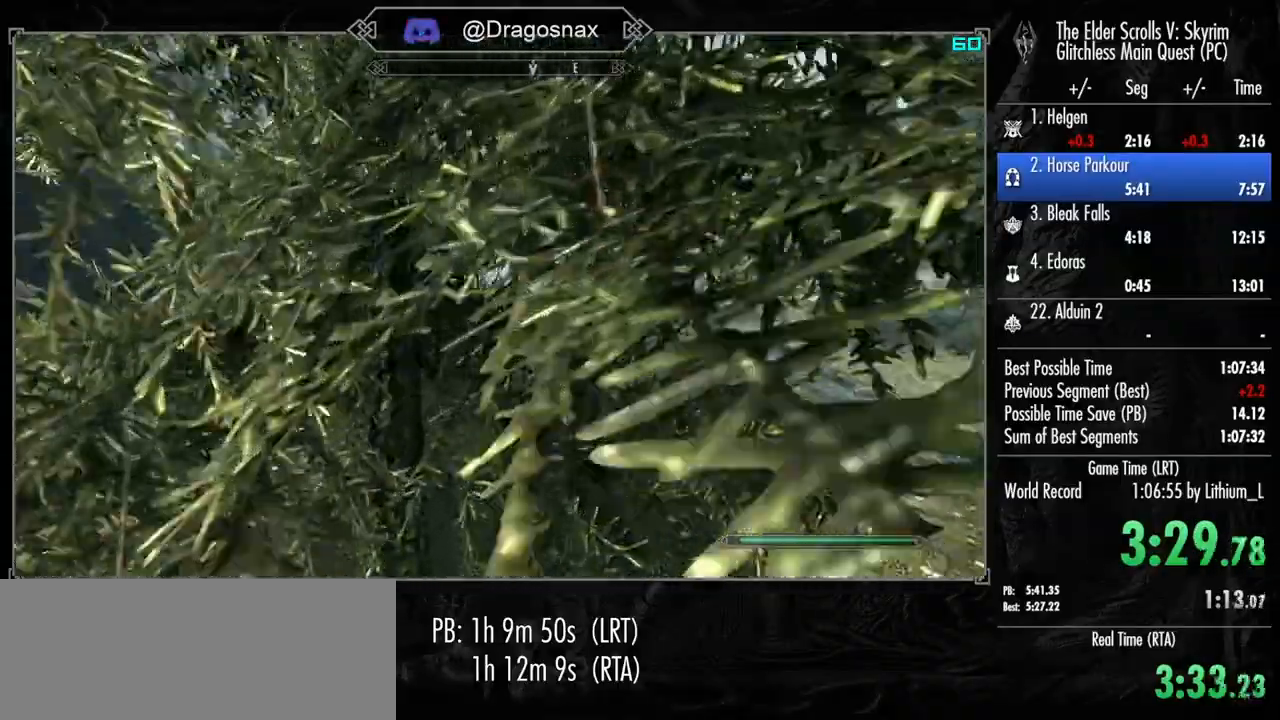
{"keys": ["shift", "w"], "mouse": [], "mouse_move": "still", "events": []}